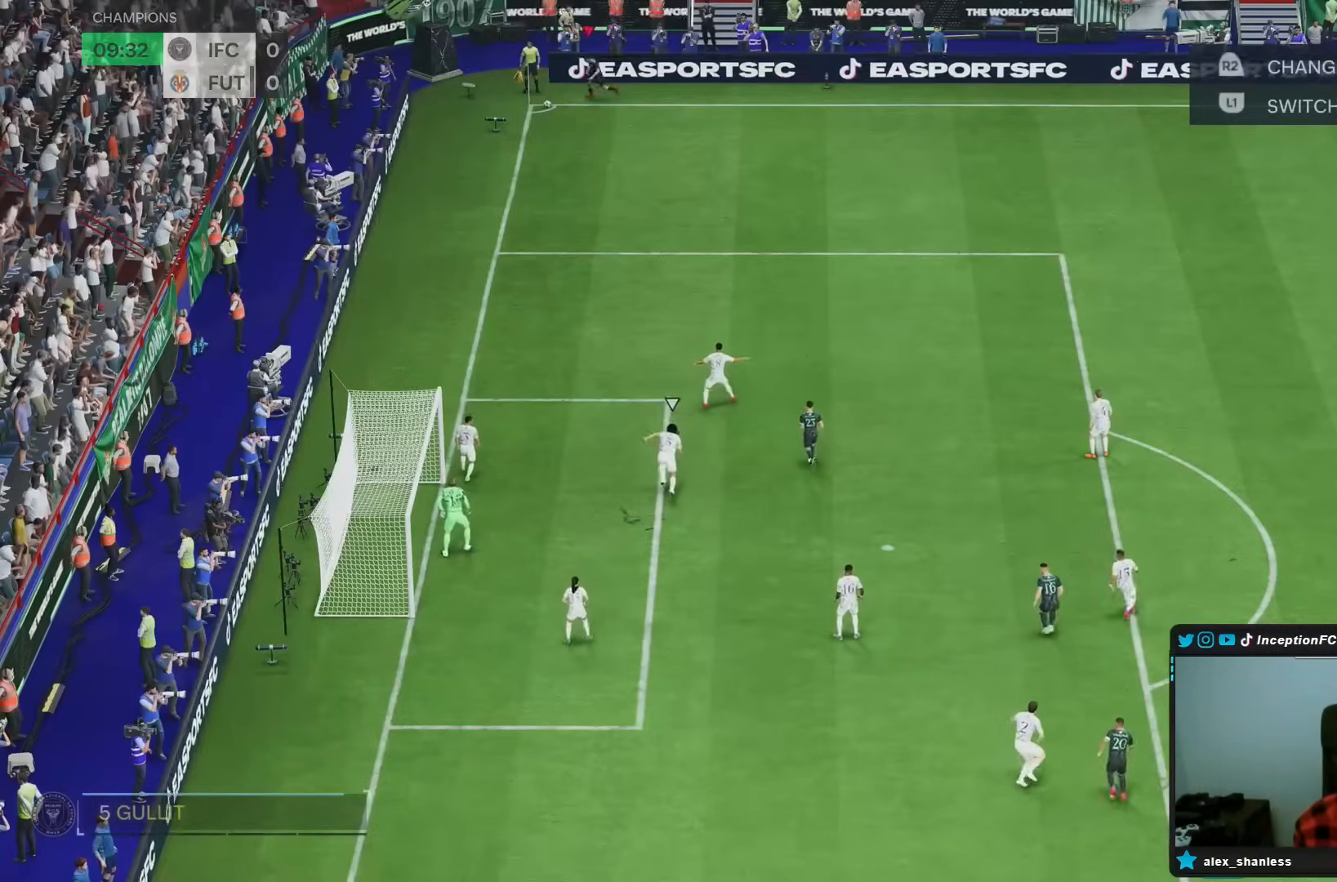
Gameplay with a controller (PlayStation layout); each line is a JSON object with the inputs held at the frame after it (dt_ms = milliseconds from this image to that frame). "events" lists button and stick changes between this image and that frame as [ms after this image, input, new state], when the widget could be followed in between. Not read: L3 R3.
{"dt_ms": 500, "buttons": ["R2"], "left_stick": "up-left", "right_stick": "center", "events": [[450, "left_stick", "up-left"], [500, "R2", "down"]]}
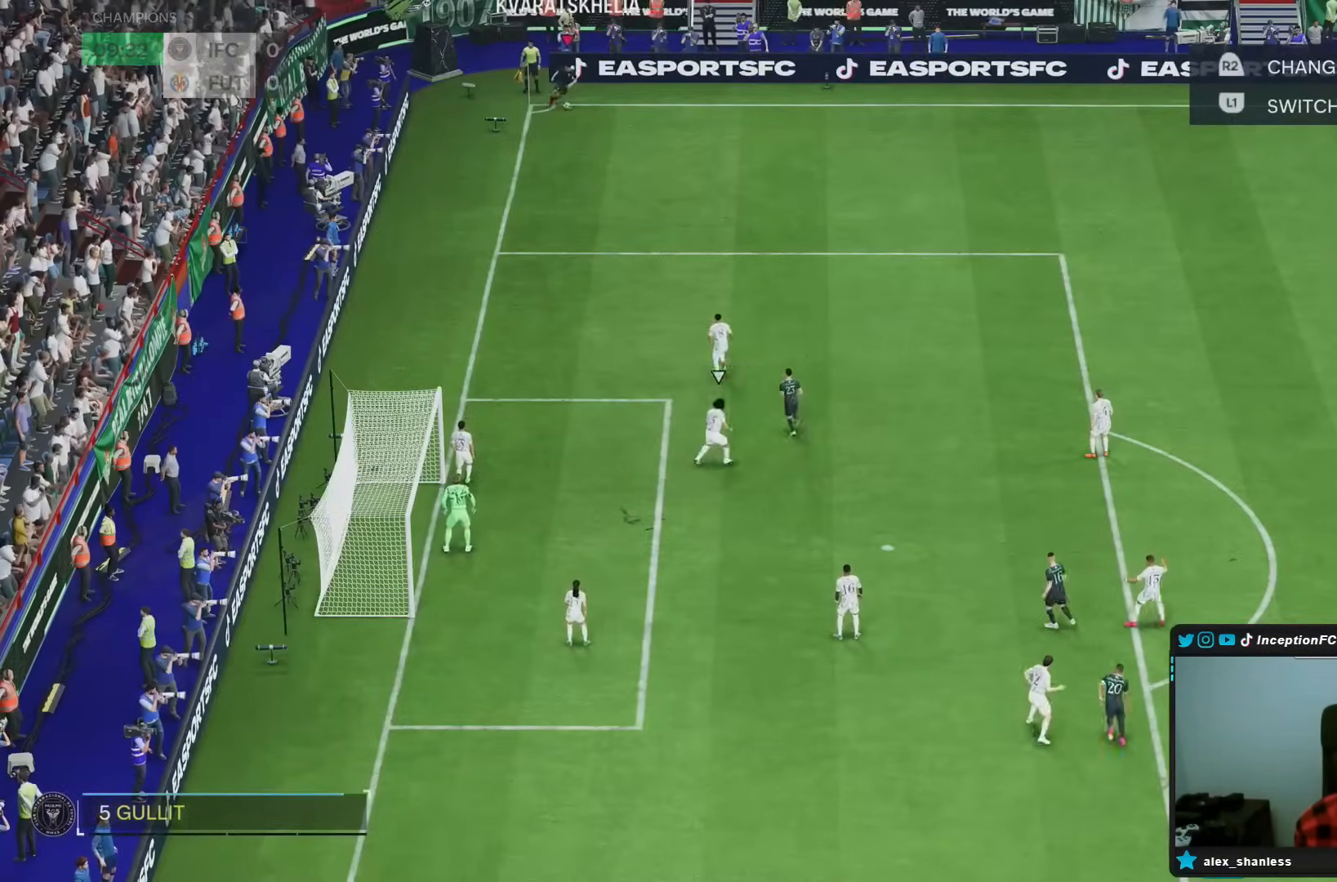
{"dt_ms": 500, "buttons": ["R2"], "left_stick": "up-left", "right_stick": "center", "events": []}
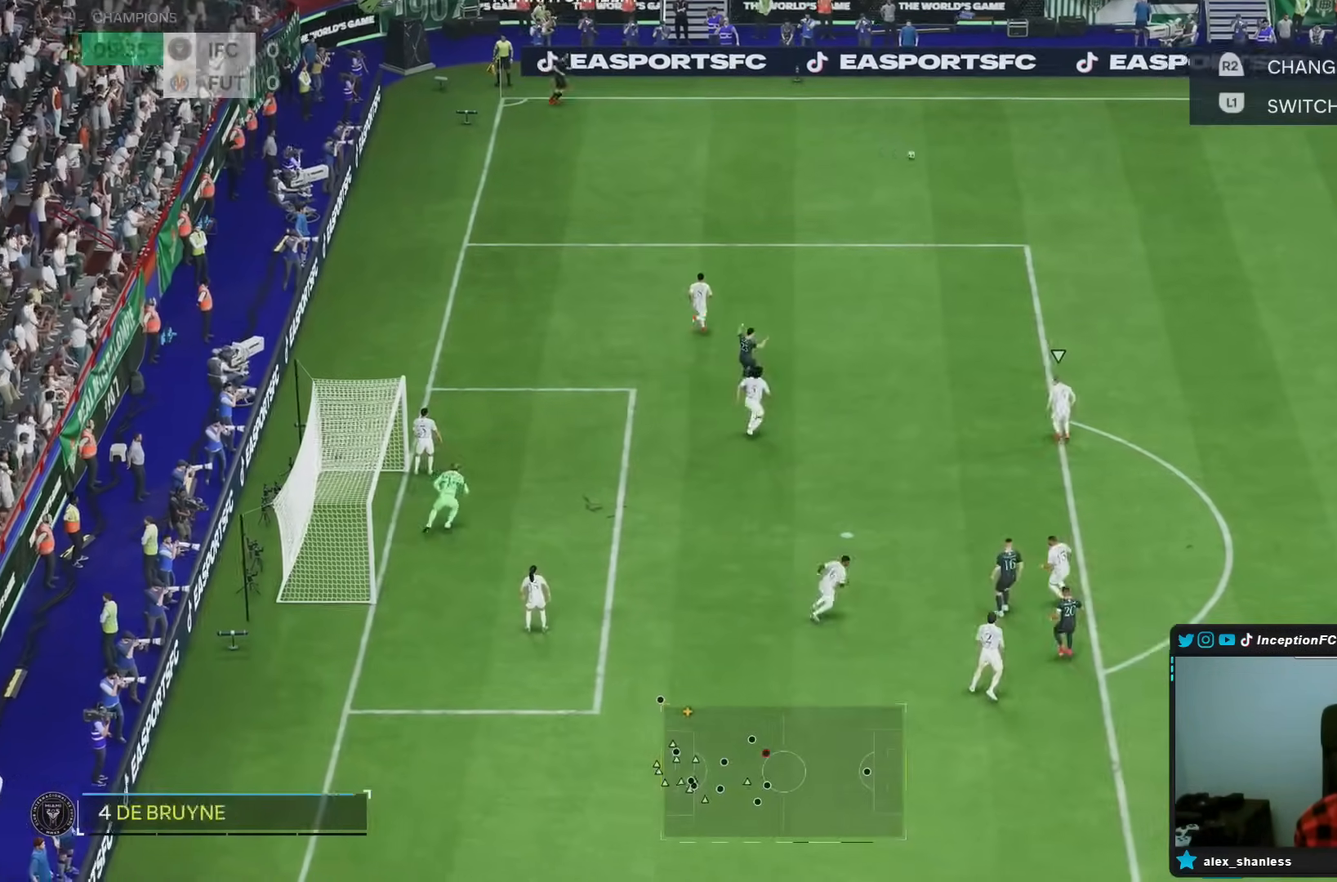
{"dt_ms": 500, "buttons": ["L2"], "left_stick": "up-right", "right_stick": "center", "events": [[33, "R2", "up"], [50, "left_stick", "down-left"], [167, "L2", "down"], [350, "left_stick", "center"], [483, "left_stick", "up-right"]]}
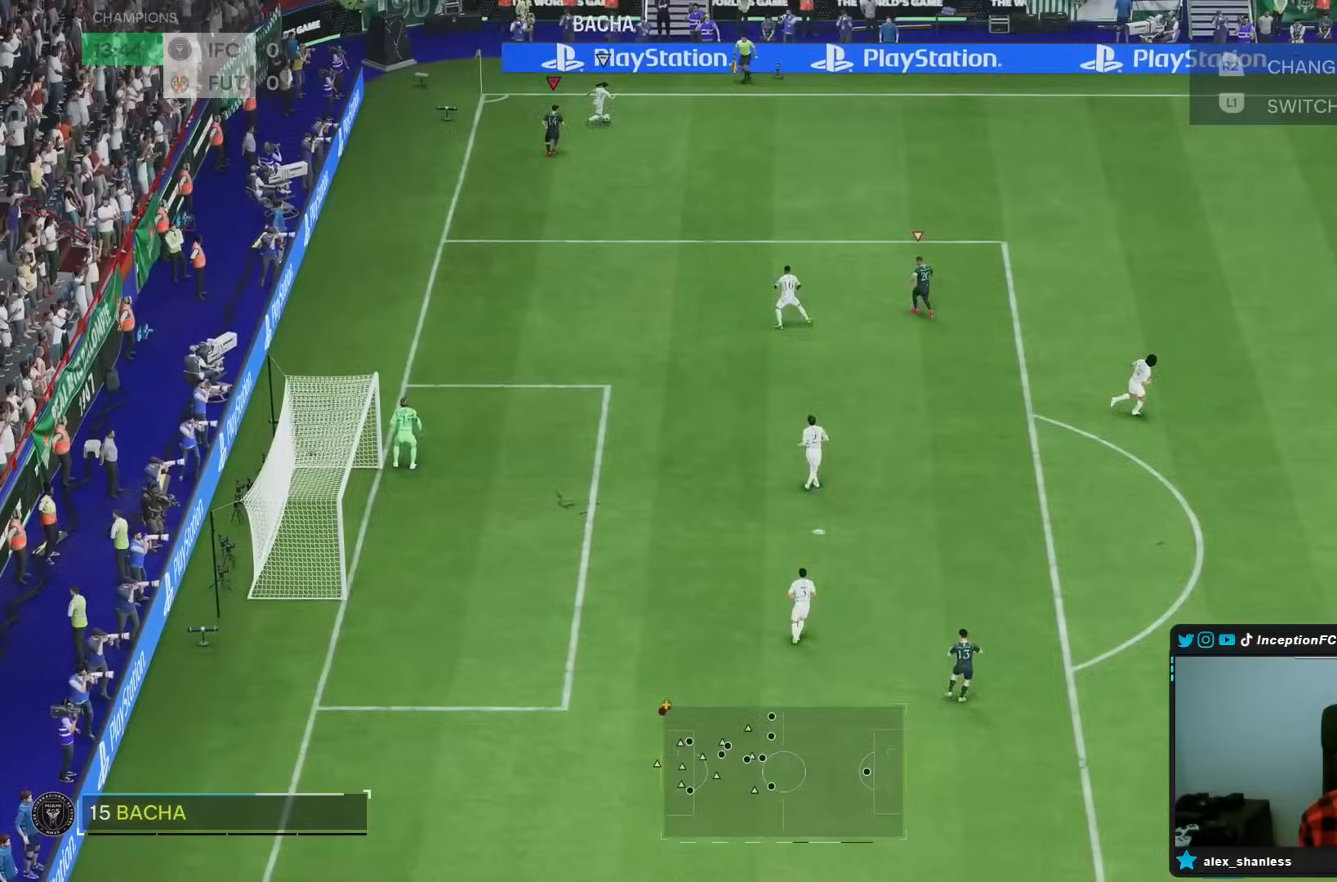
{"dt_ms": 500, "buttons": ["R2"], "left_stick": "up-right", "right_stick": "center", "events": [[250, "L2", "up"], [317, "R2", "down"]]}
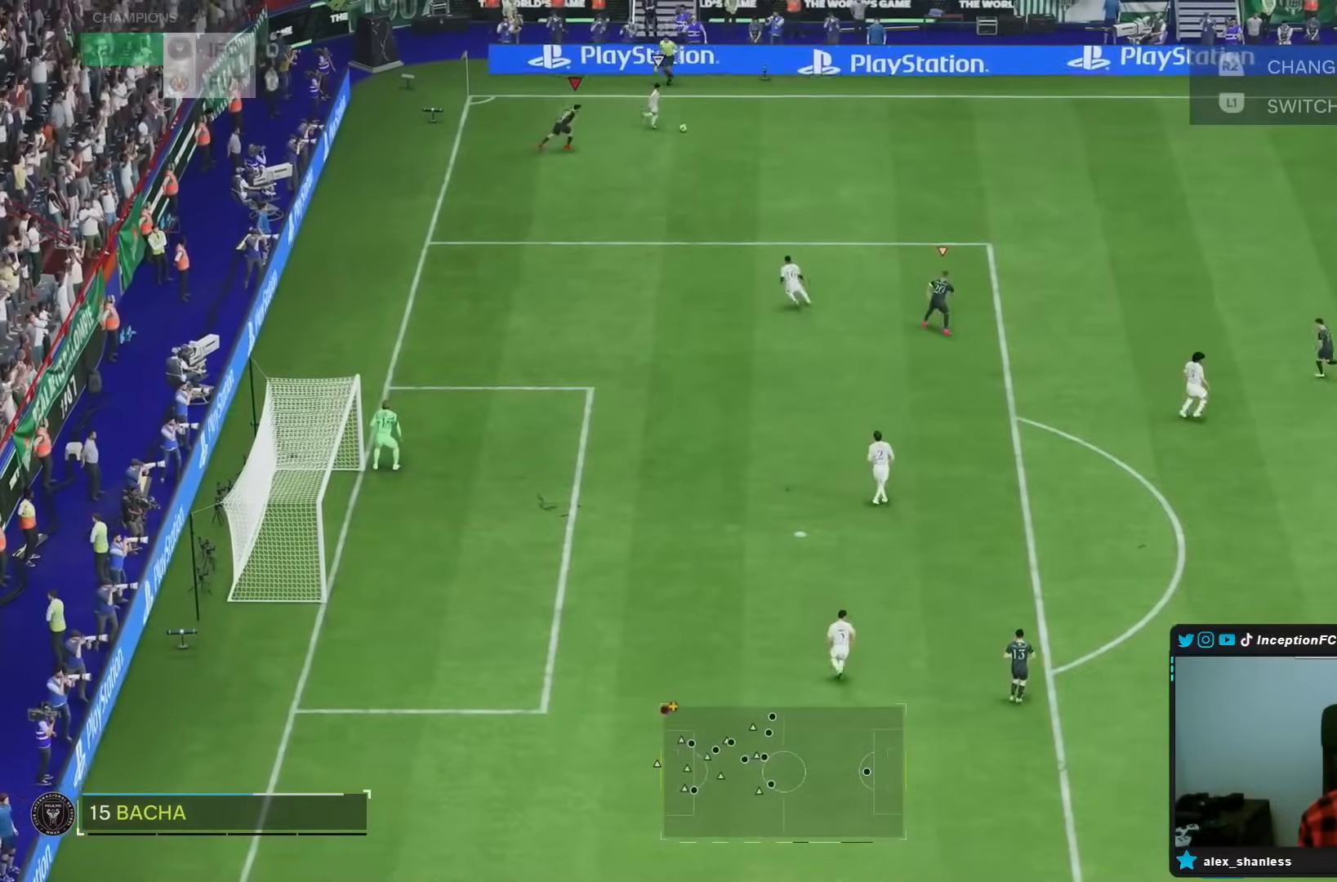
{"dt_ms": 500, "buttons": ["R2"], "left_stick": "up-right", "right_stick": "up-right", "events": [[433, "right_stick", "up-right"]]}
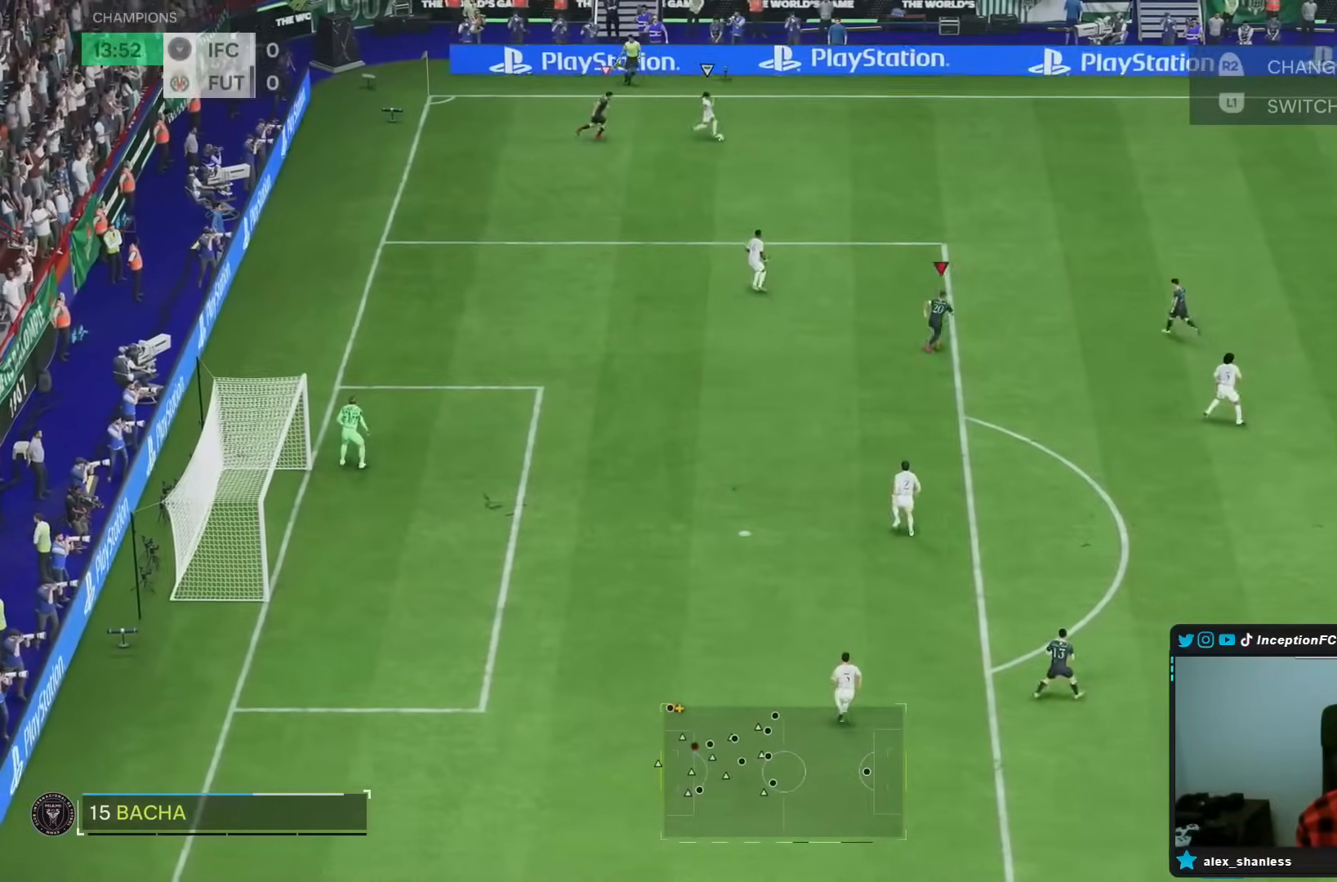
{"dt_ms": 500, "buttons": [], "left_stick": "up", "right_stick": "up-right", "events": [[33, "right_stick", "up-left"], [100, "L2", "down"], [100, "right_stick", "center"], [150, "R2", "up"], [317, "L2", "up"], [483, "right_stick", "up-right"], [500, "left_stick", "up"]]}
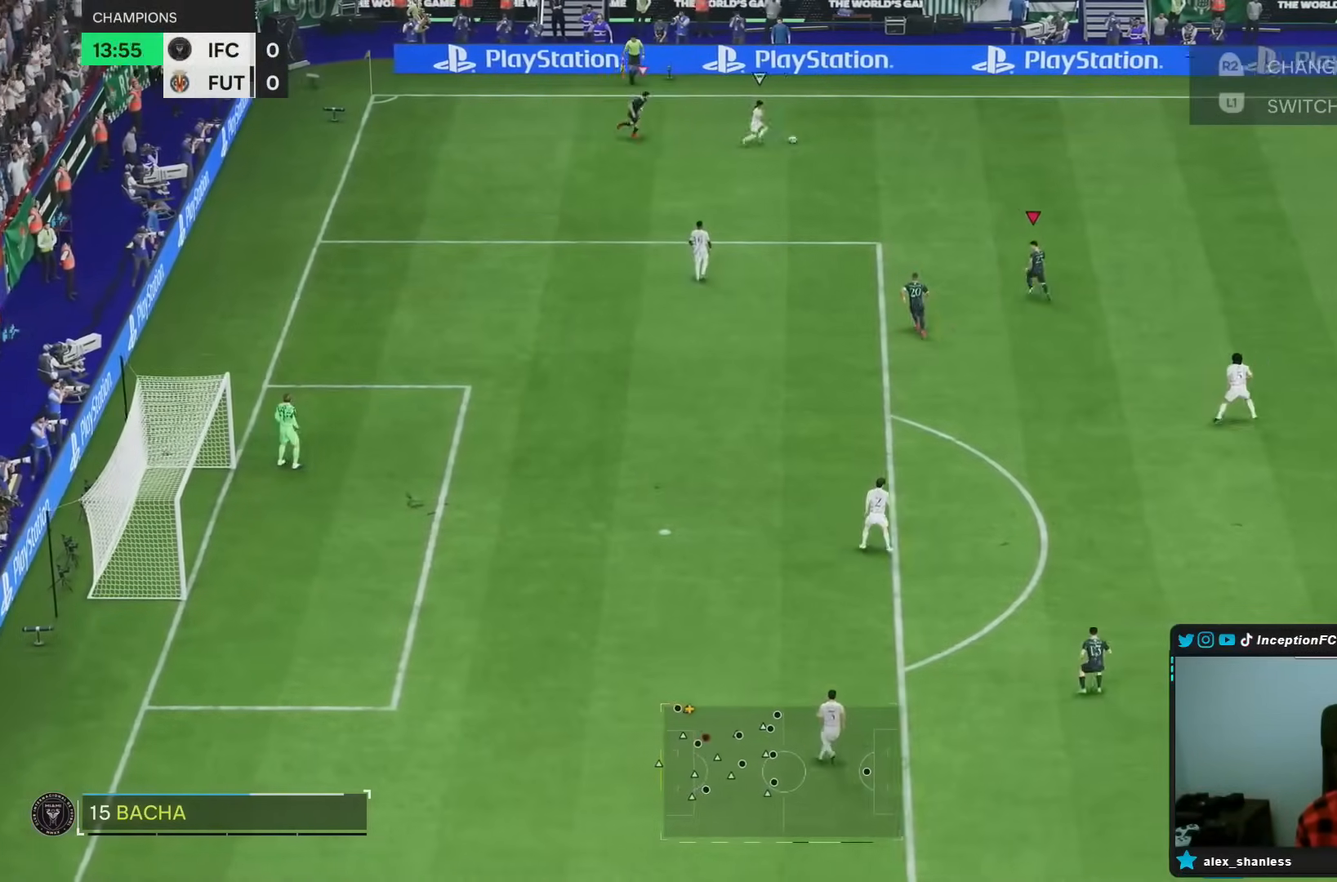
{"dt_ms": 500, "buttons": ["R2"], "left_stick": "up", "right_stick": "center", "events": [[83, "right_stick", "center"], [167, "R1", "down"], [183, "R2", "down"], [233, "R1", "up"]]}
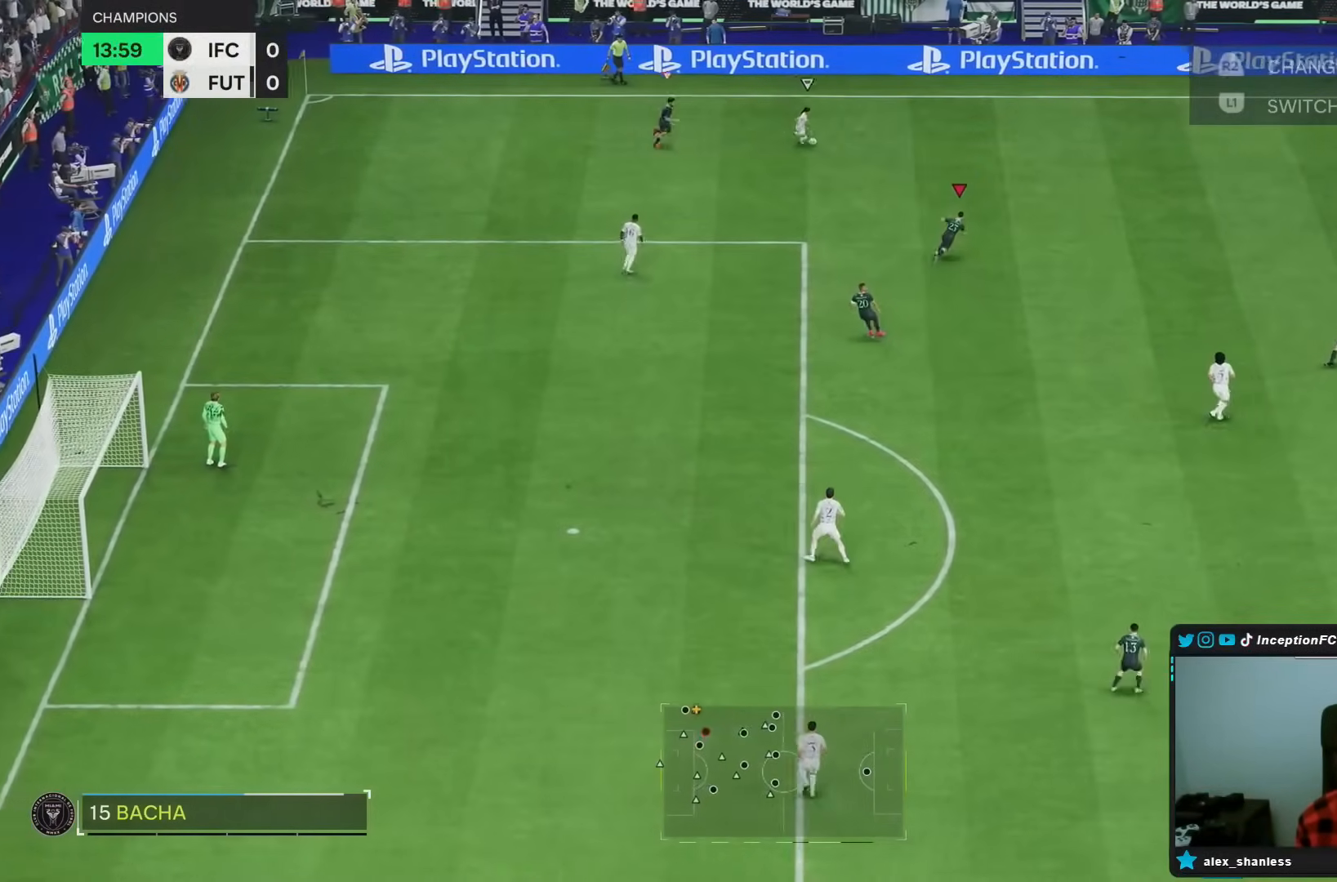
{"dt_ms": 500, "buttons": ["R2"], "left_stick": "up", "right_stick": "center"}
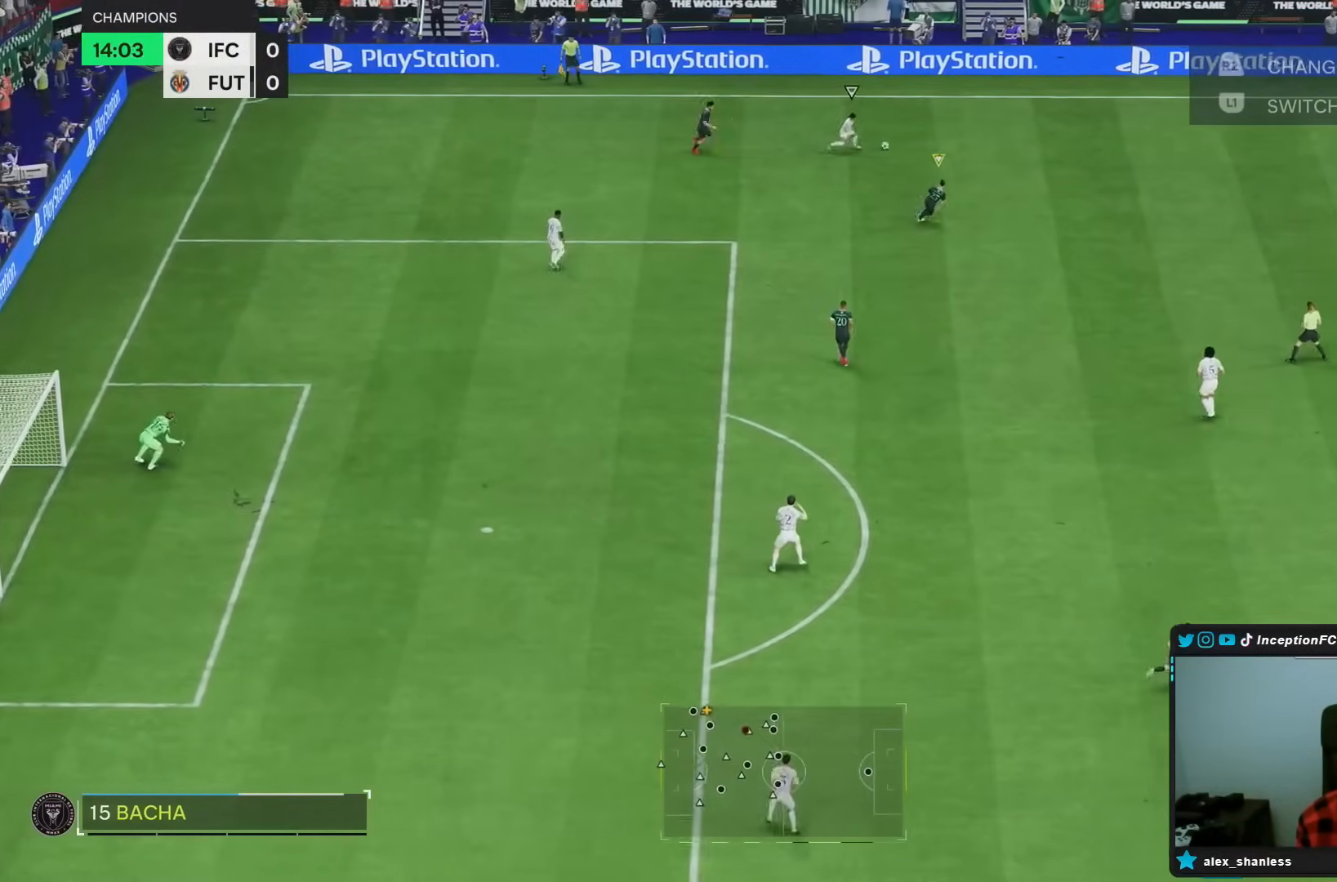
{"dt_ms": 500, "buttons": ["R2"], "left_stick": "up", "right_stick": "center", "events": []}
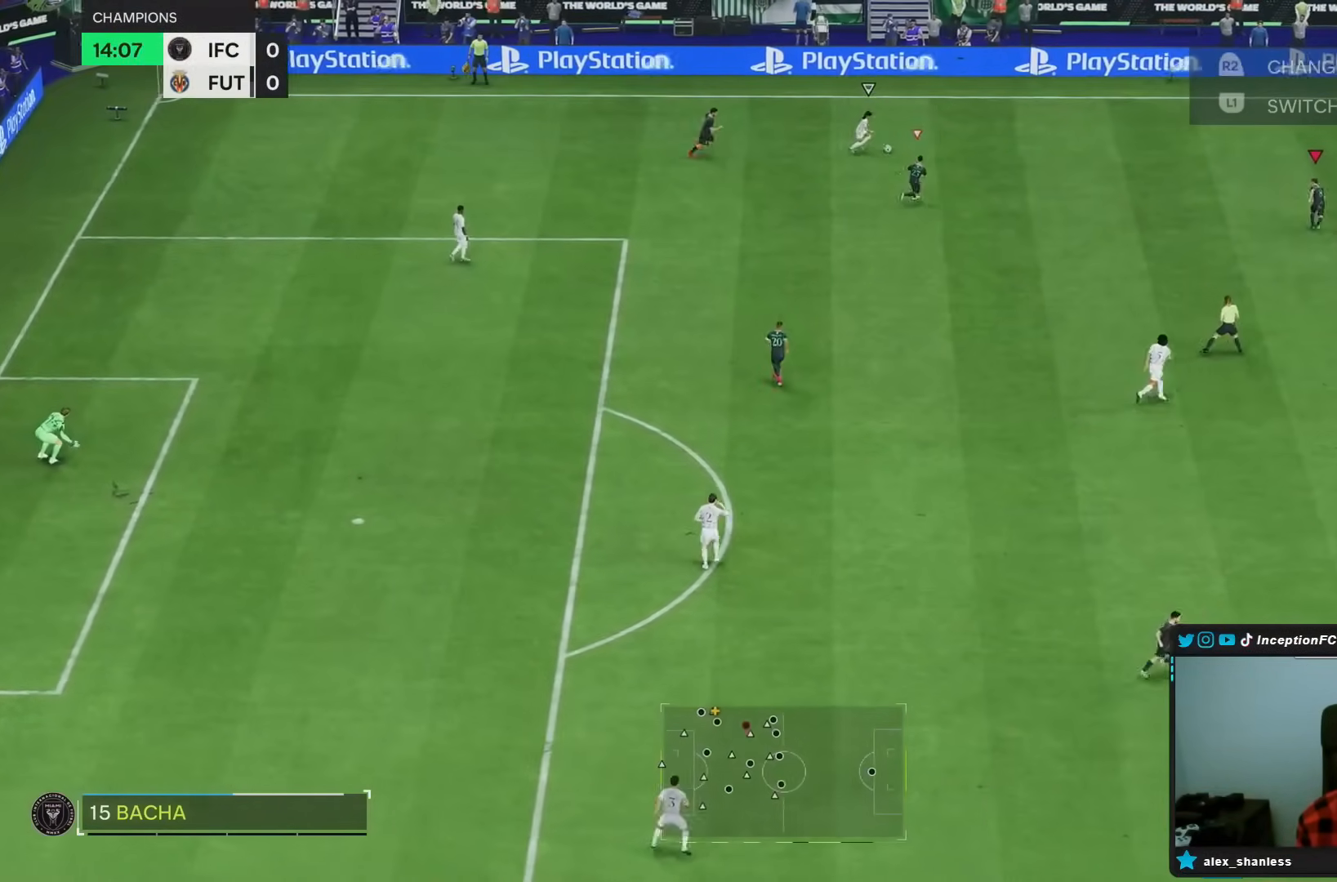
{"dt_ms": 500, "buttons": ["R2"], "left_stick": "up", "right_stick": "center", "events": []}
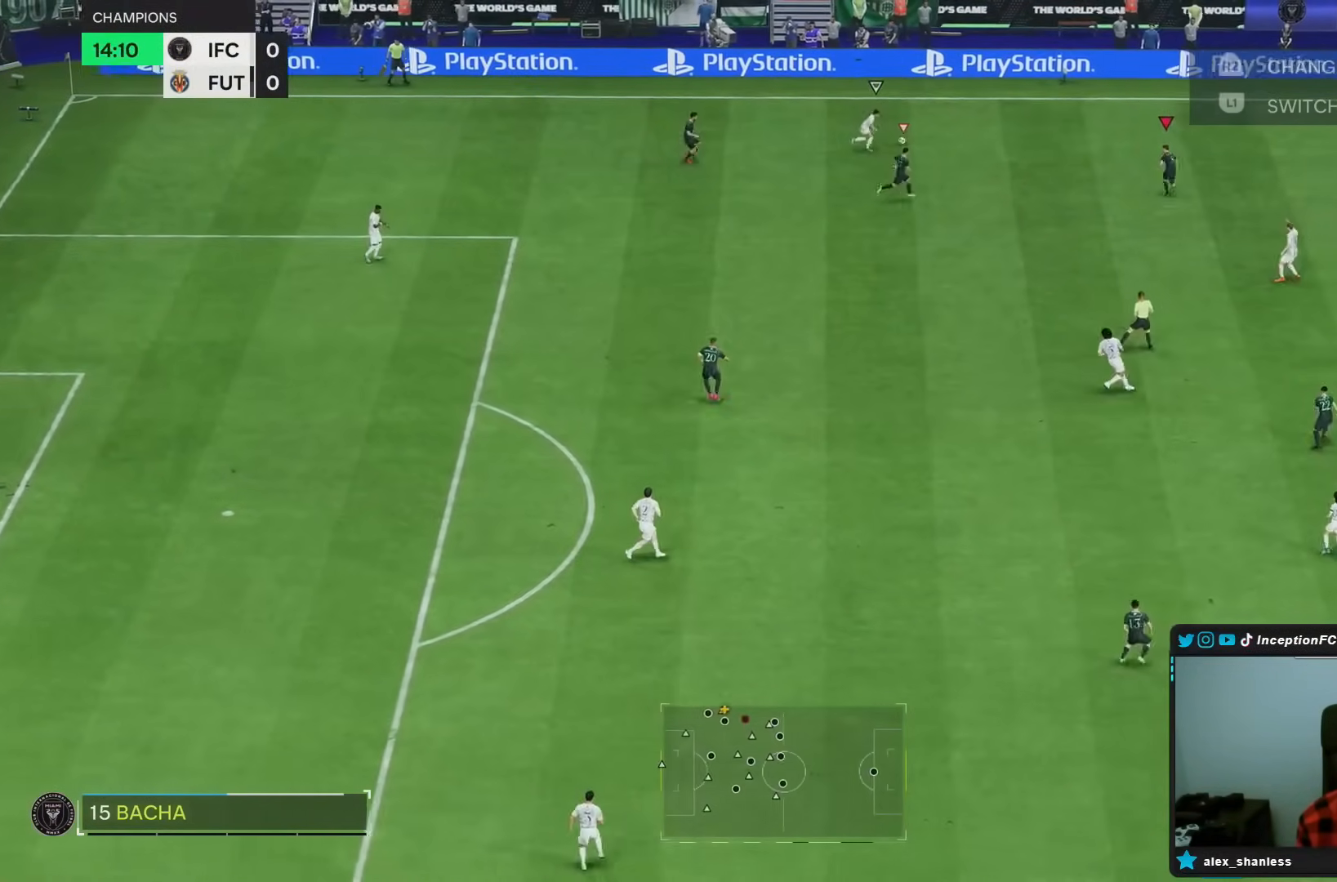
{"dt_ms": 500, "buttons": ["R2"], "left_stick": "up", "right_stick": "center", "events": []}
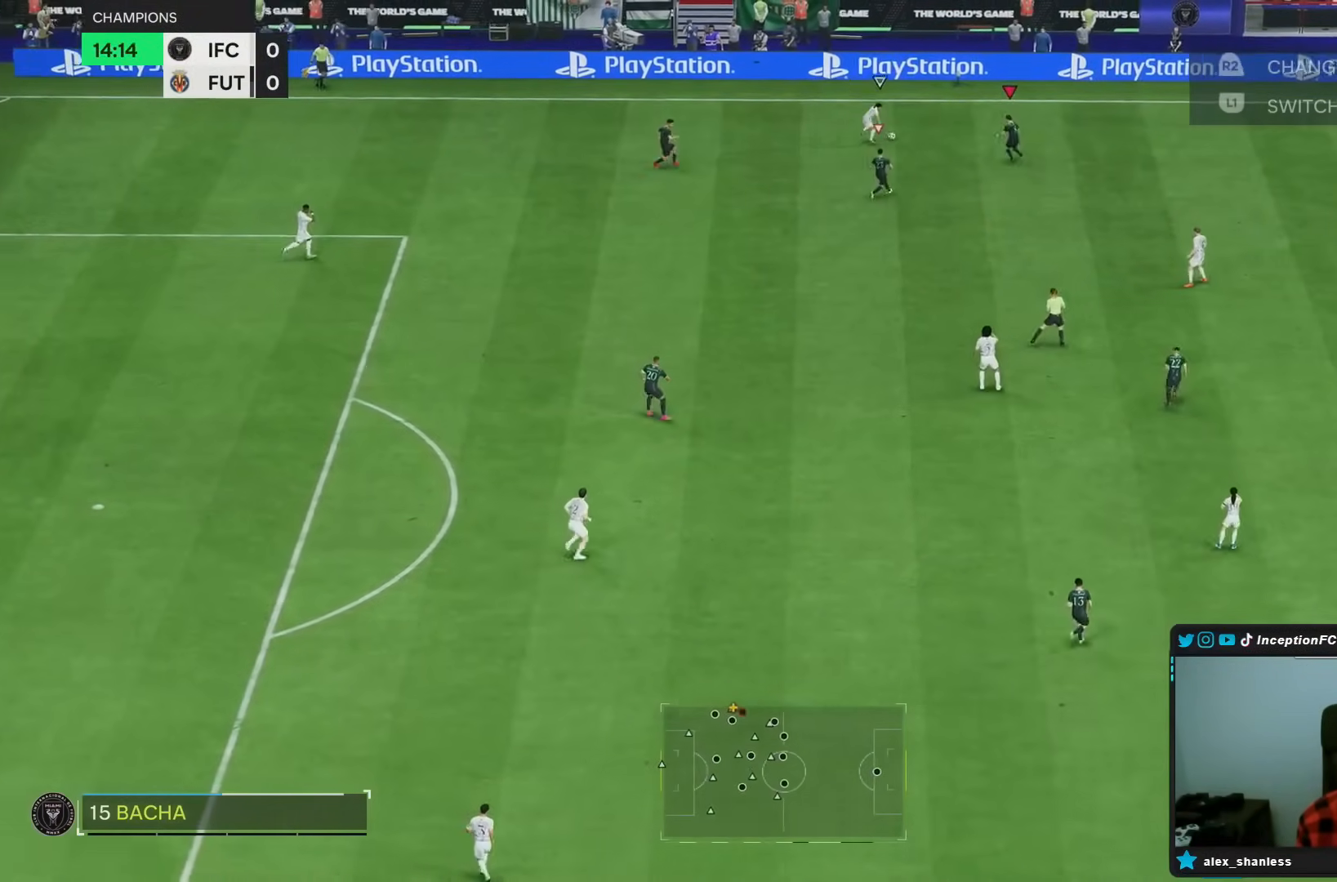
{"dt_ms": 500, "buttons": ["R1"], "left_stick": "right", "right_stick": "center", "events": [[167, "left_stick", "center"], [183, "R2", "up"], [317, "right_stick", "down-left"], [400, "R1", "down"], [433, "left_stick", "right"], [467, "right_stick", "center"]]}
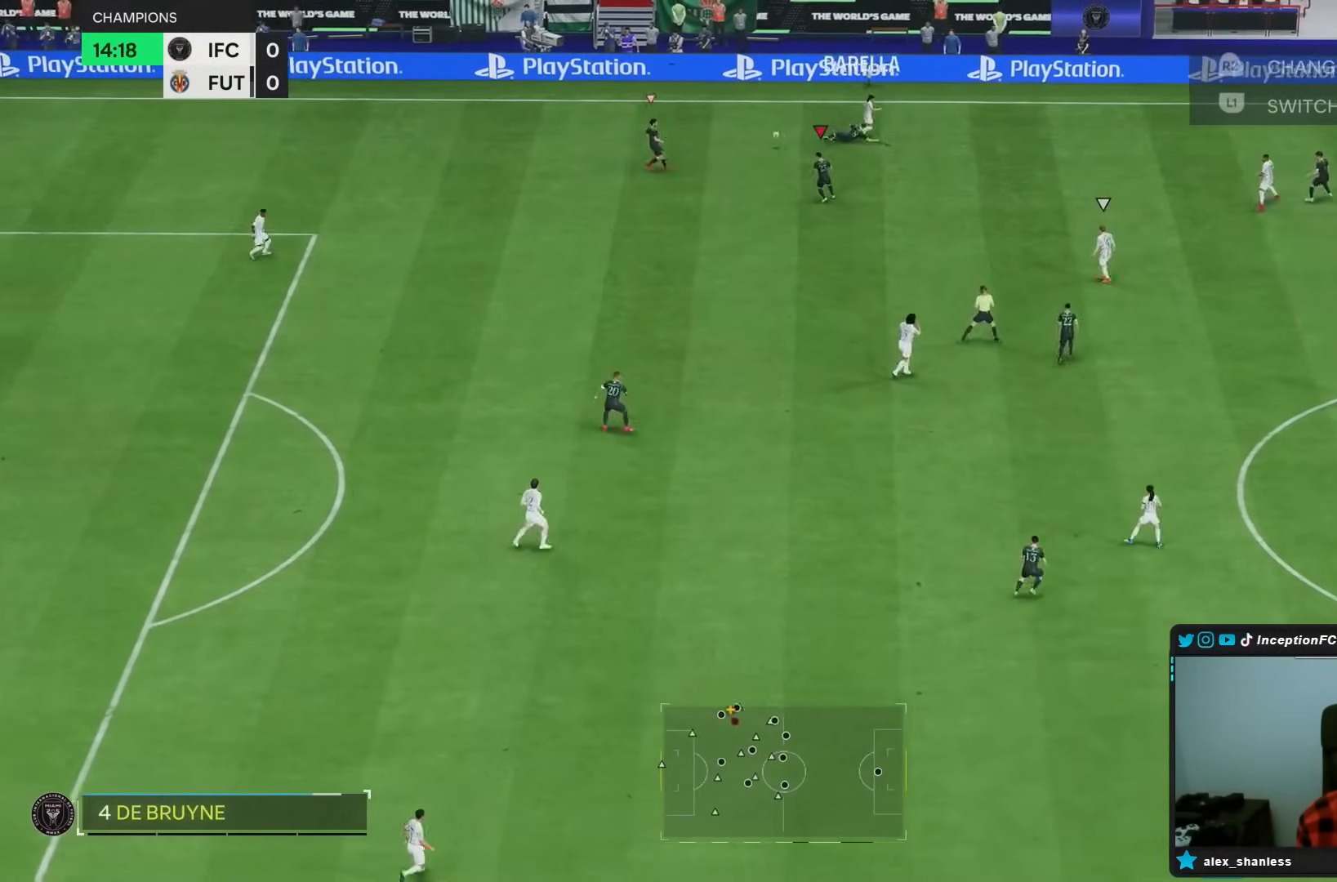
{"dt_ms": 500, "buttons": [], "left_stick": "left", "right_stick": "center"}
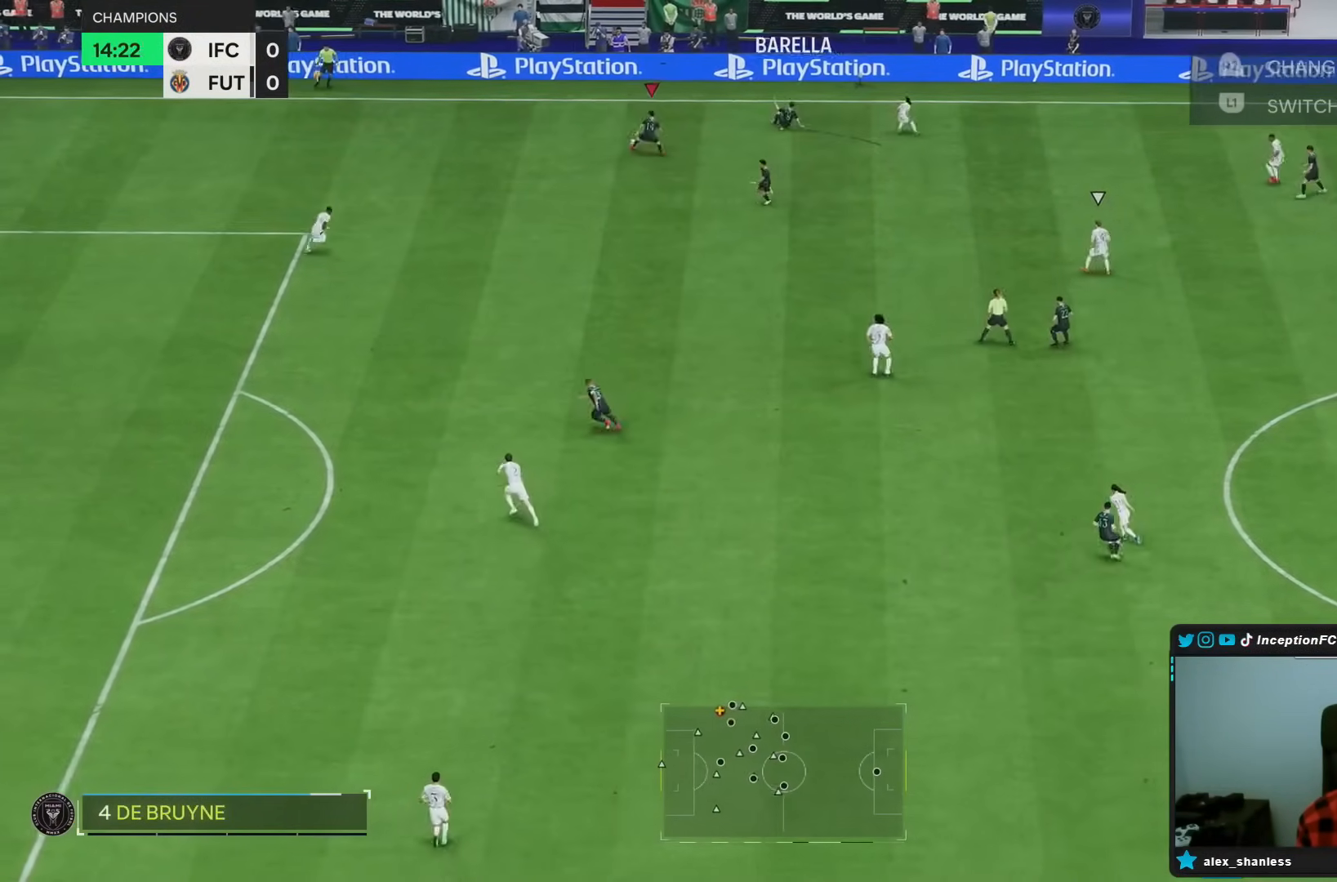
{"dt_ms": 1000, "buttons": [], "left_stick": "center", "right_stick": "center"}
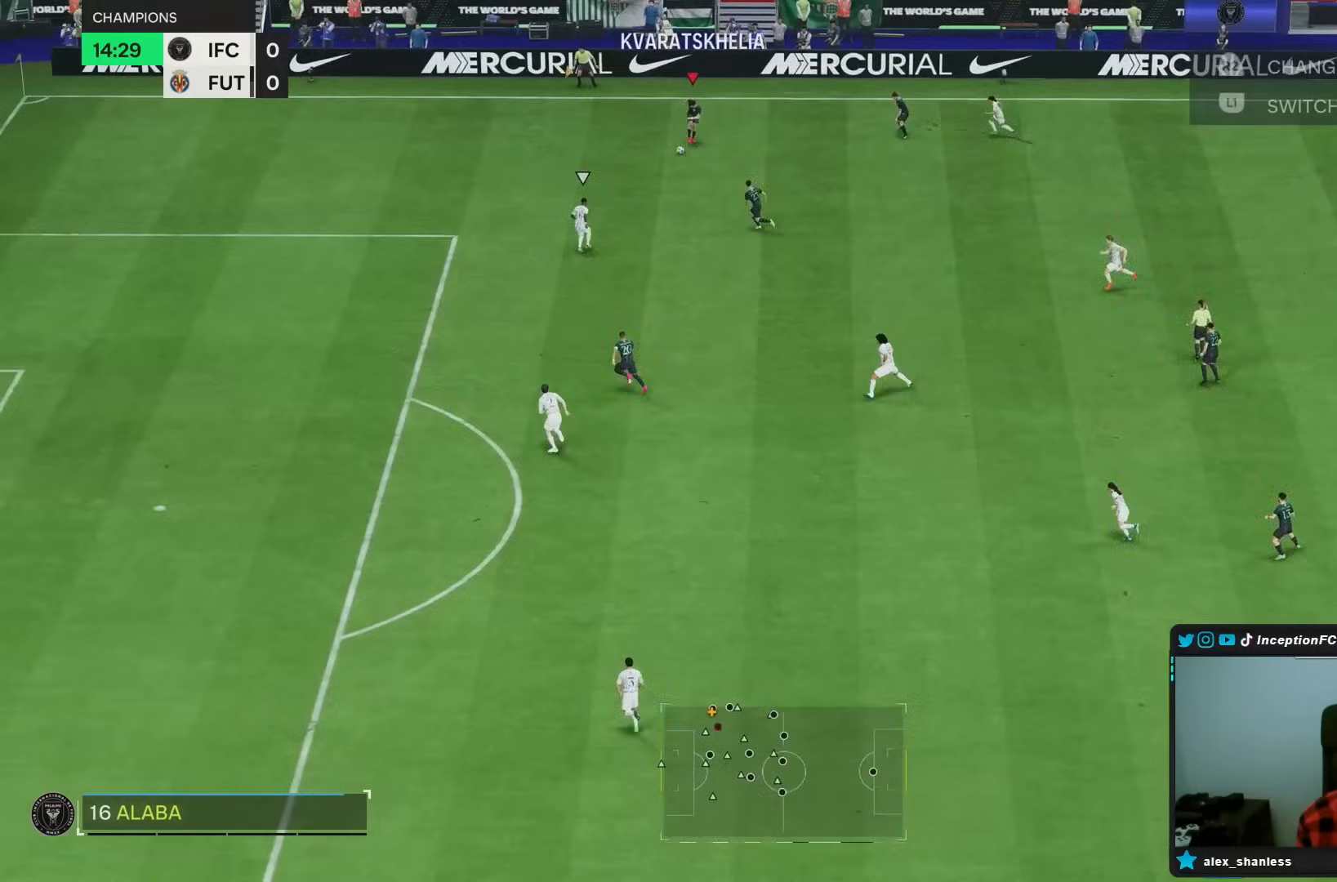
{"dt_ms": 500, "buttons": ["L2"], "left_stick": "down-right", "right_stick": "center", "events": [[33, "left_stick", "down"], [183, "R2", "down"], [400, "R2", "up"], [450, "left_stick", "down-right"], [467, "L2", "down"]]}
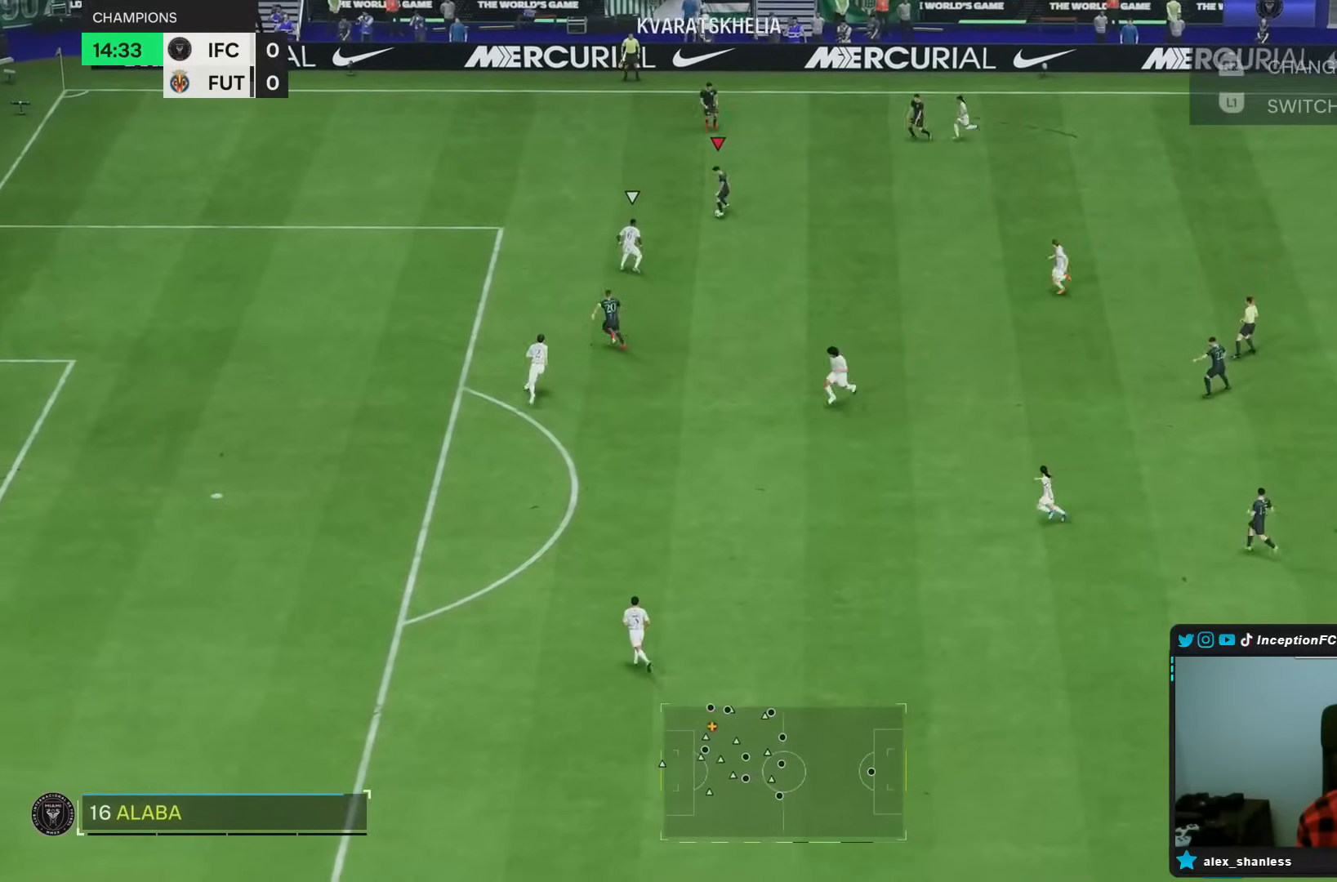
{"dt_ms": 500, "buttons": [], "left_stick": "center", "right_stick": "center", "events": [[367, "L2", "up"], [483, "left_stick", "center"]]}
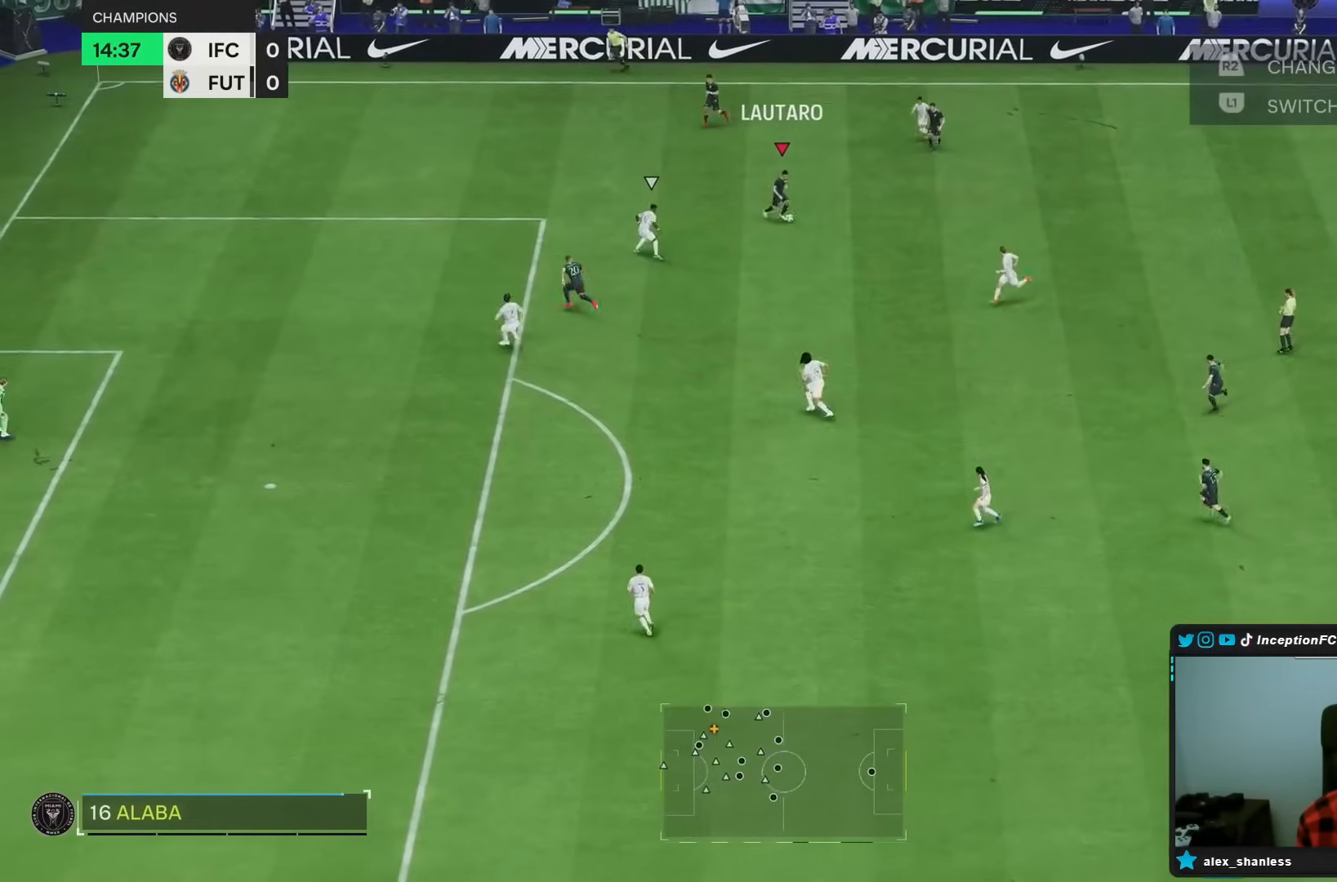
{"dt_ms": 500, "buttons": [], "left_stick": "down-left", "right_stick": "center", "events": [[383, "left_stick", "down-left"]]}